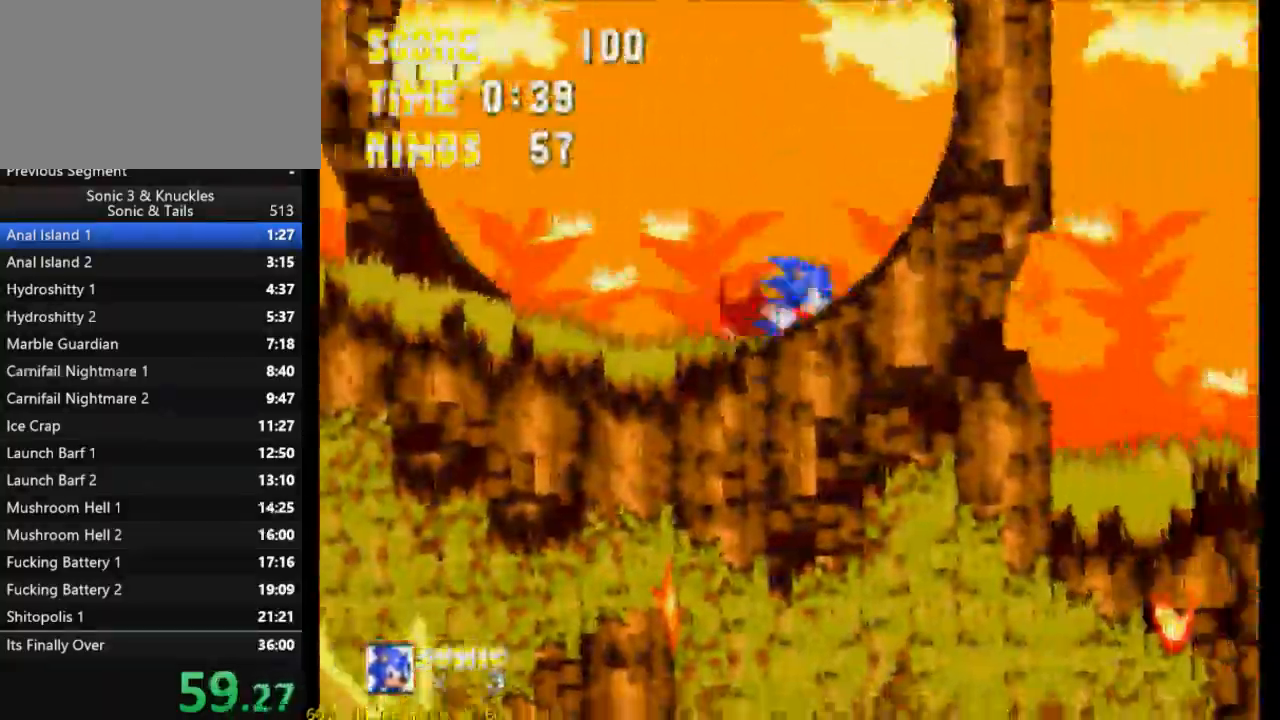
Gameplay with a controller (Xbox layout); each line is a JSON object with the inputs held at the frame after it. "events" lists button and stick changes between this image and that frame as [ms after this image, input, new state], when the widget could be followed in between. Not read: left_stick right_stick.
{"buttons": ["B", "X", "Y", "DPAD_RIGHT"]}
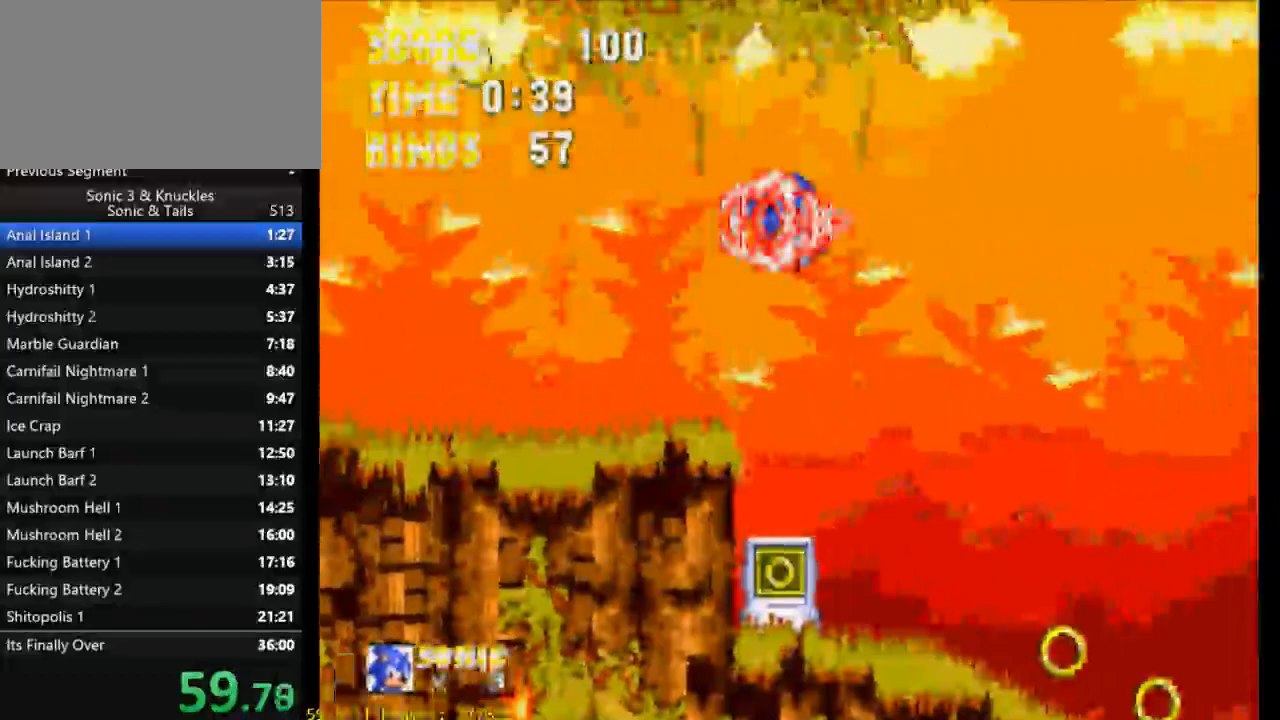
{"buttons": ["B", "X", "Y", "DPAD_RIGHT"], "events": []}
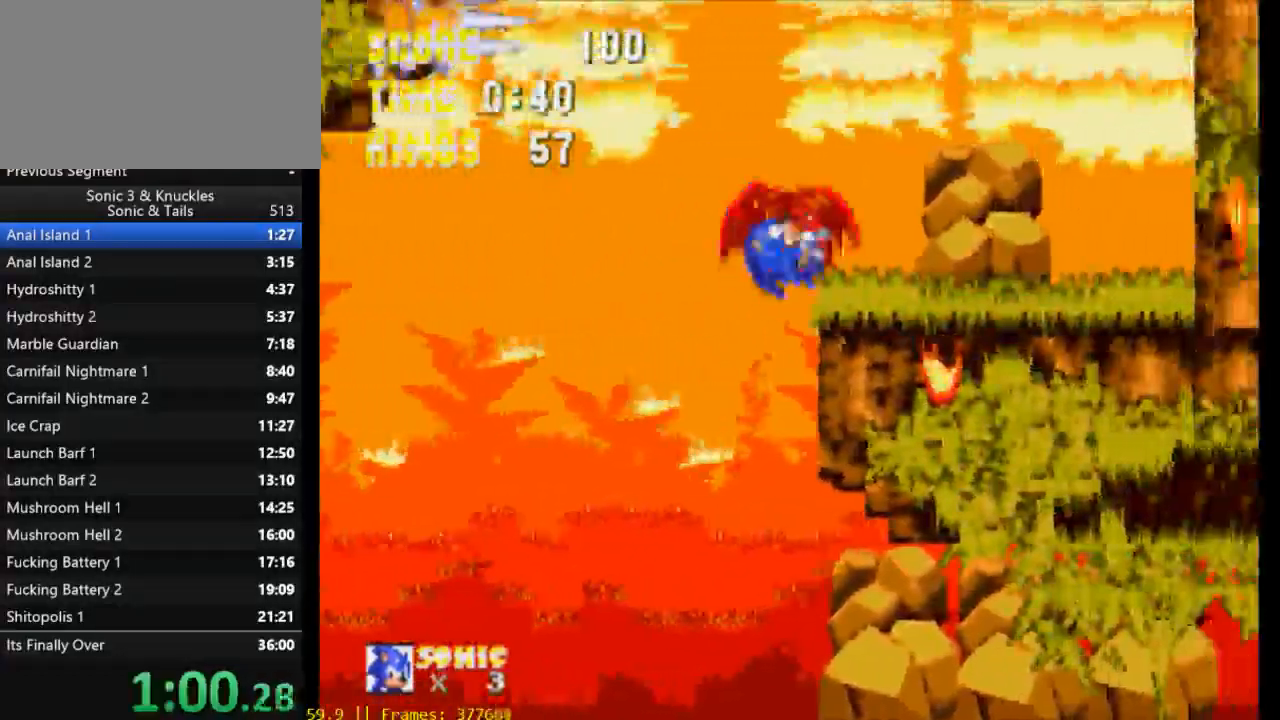
{"buttons": []}
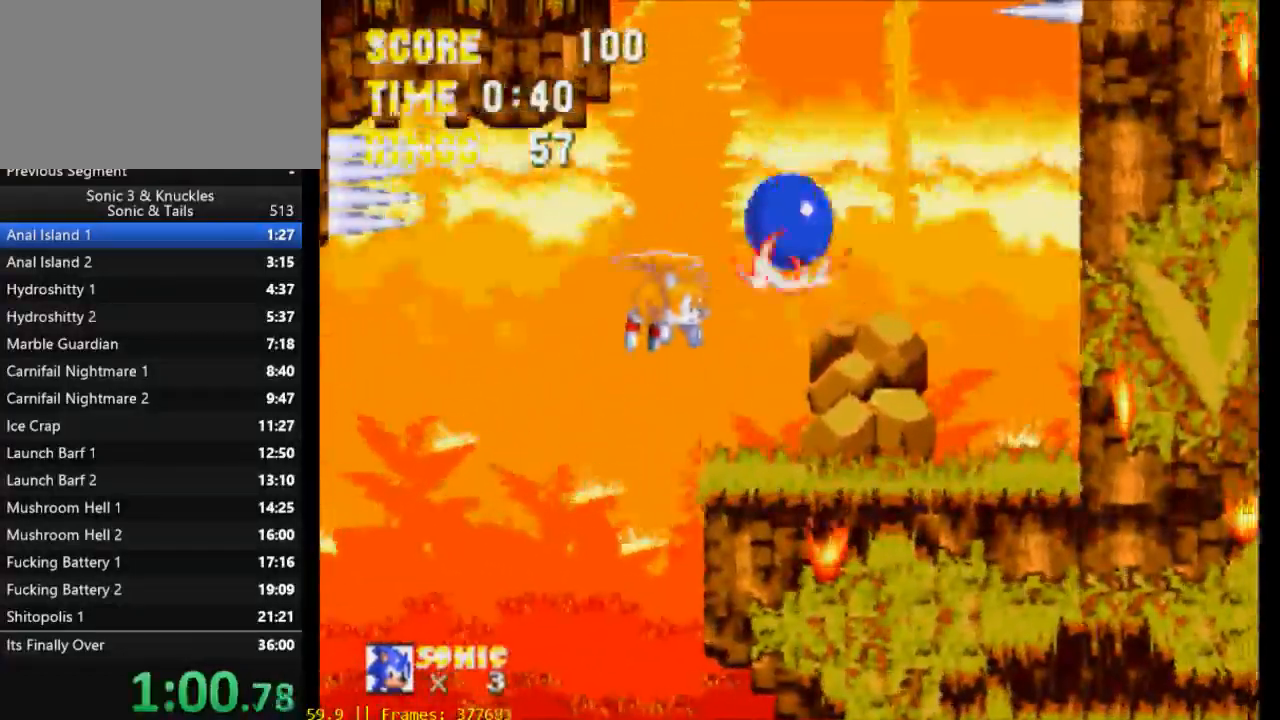
{"buttons": ["X", "DPAD_LEFT"], "events": [[150, "DPAD_LEFT", "down"], [283, "X", "down"]]}
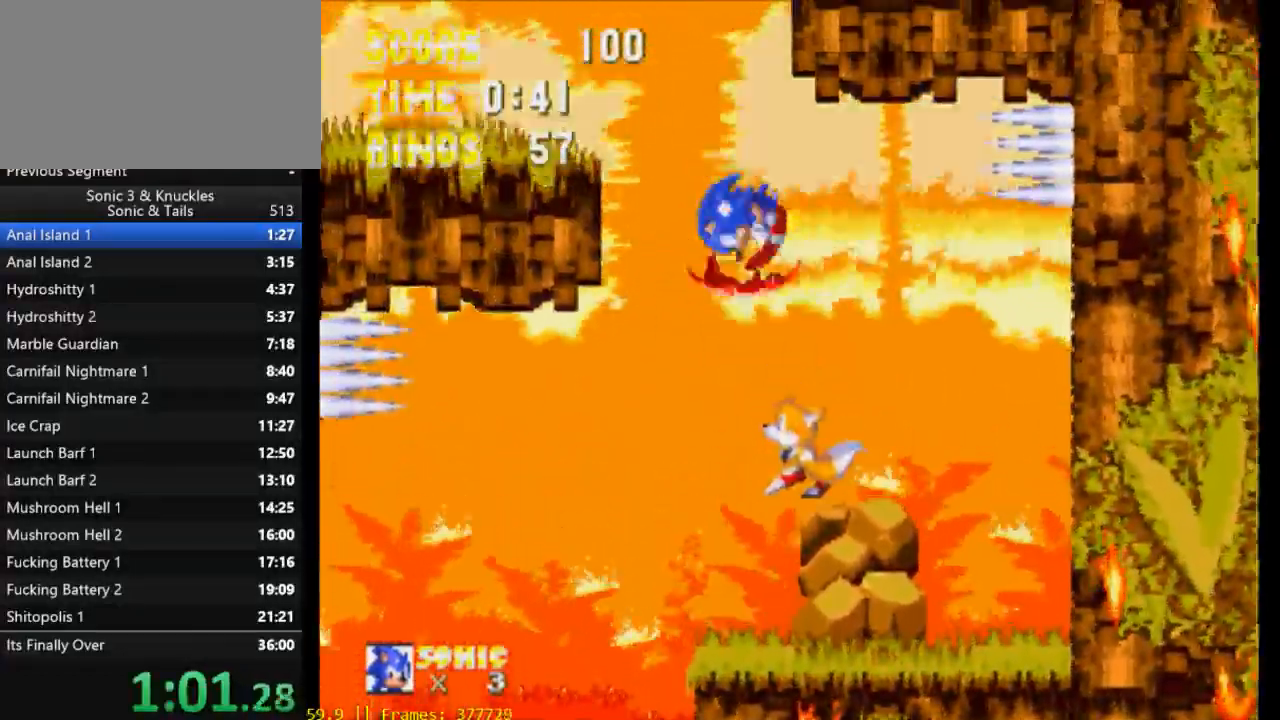
{"buttons": ["X", "Y", "DPAD_RIGHT"], "events": [[283, "DPAD_LEFT", "up"], [350, "DPAD_RIGHT", "down"], [383, "Y", "down"]]}
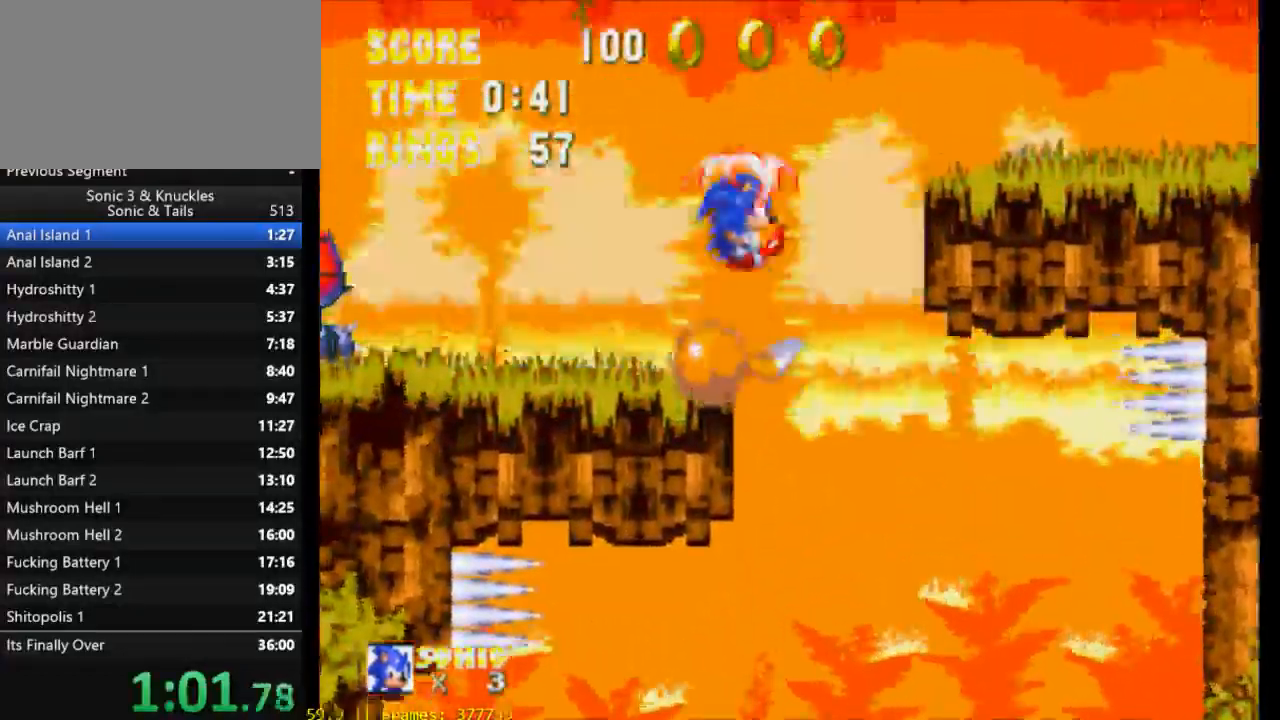
{"buttons": ["X", "DPAD_RIGHT"], "events": [[50, "X", "up"], [117, "Y", "up"], [150, "X", "down"]]}
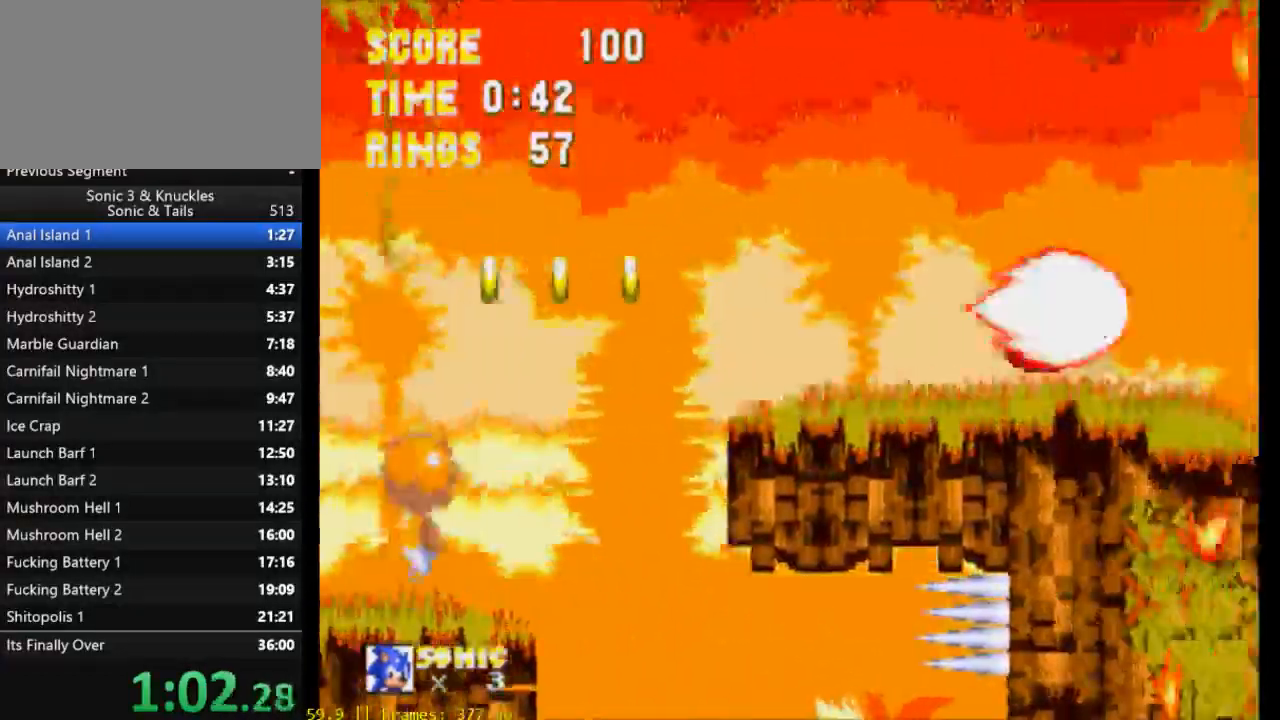
{"buttons": ["DPAD_RIGHT"], "events": [[183, "X", "up"]]}
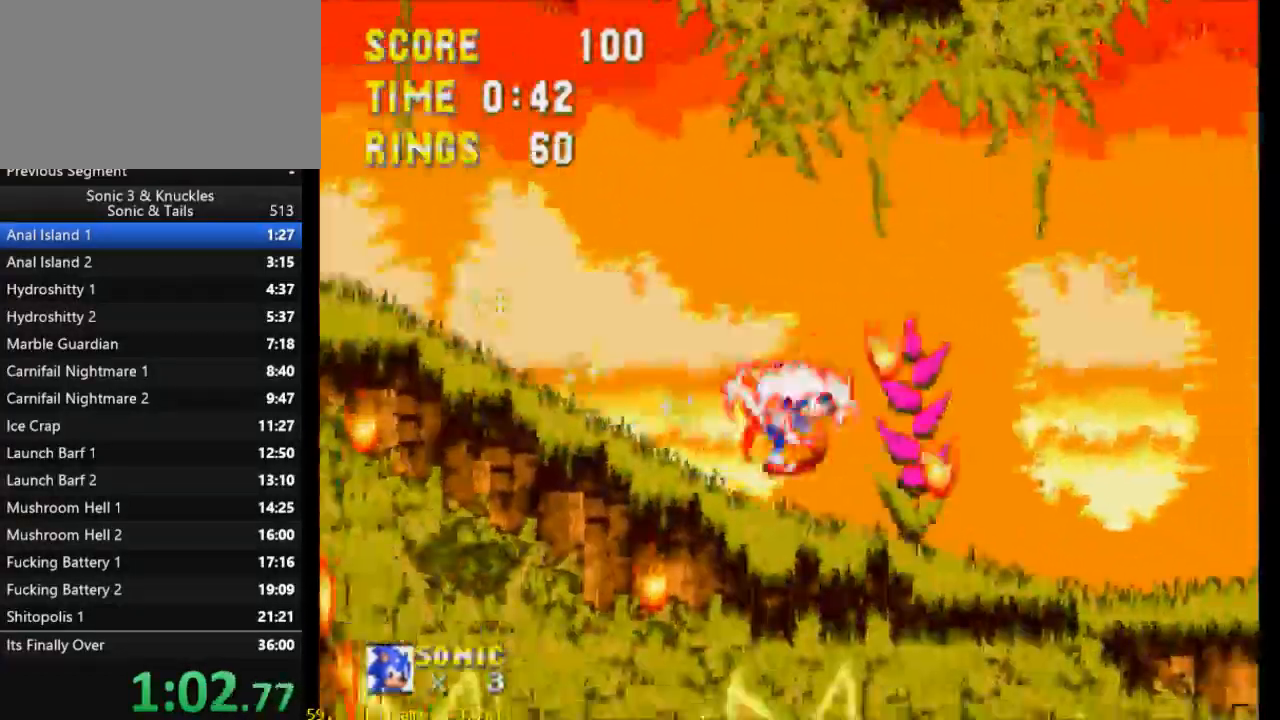
{"buttons": ["DPAD_RIGHT"], "events": []}
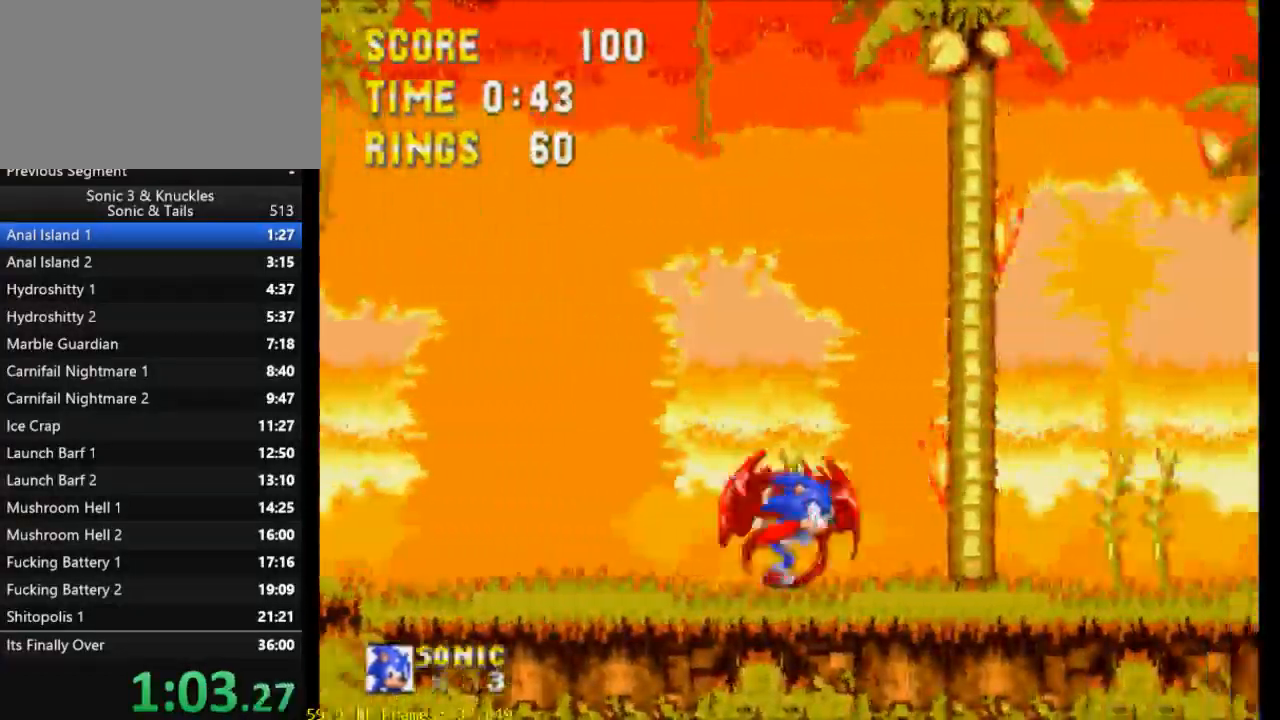
{"buttons": ["DPAD_RIGHT"], "events": []}
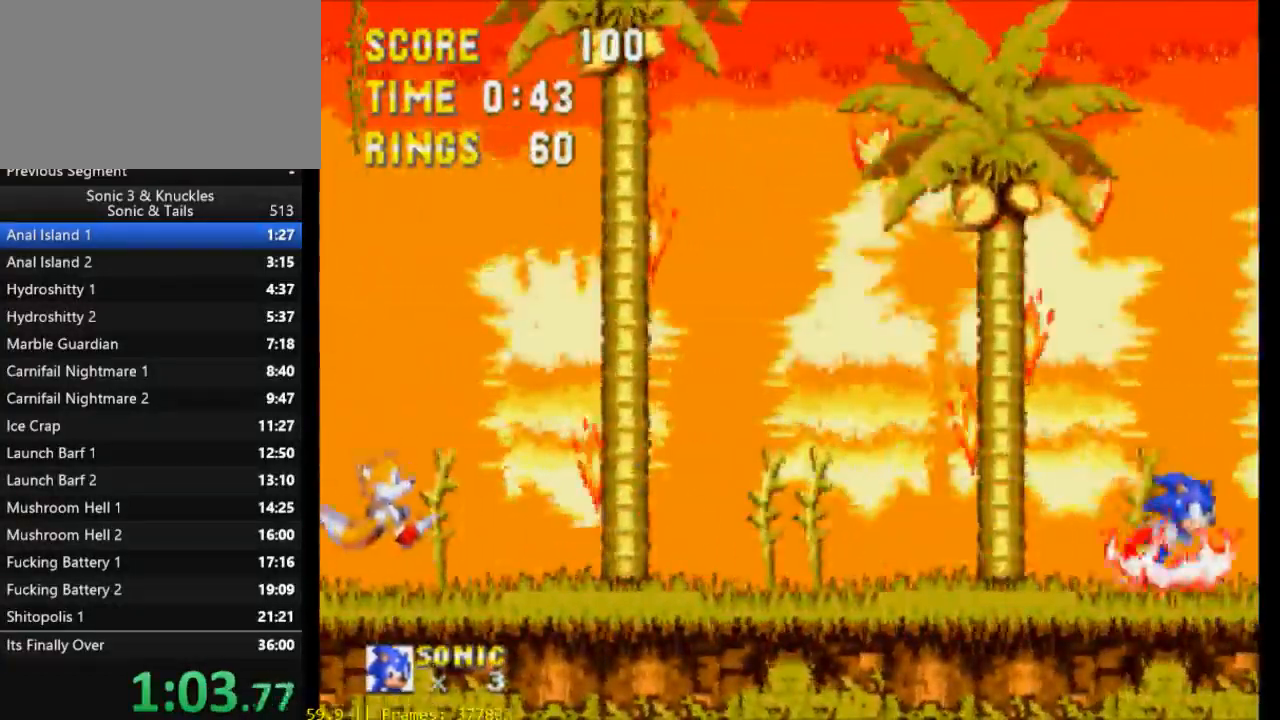
{"buttons": ["DPAD_RIGHT"], "events": []}